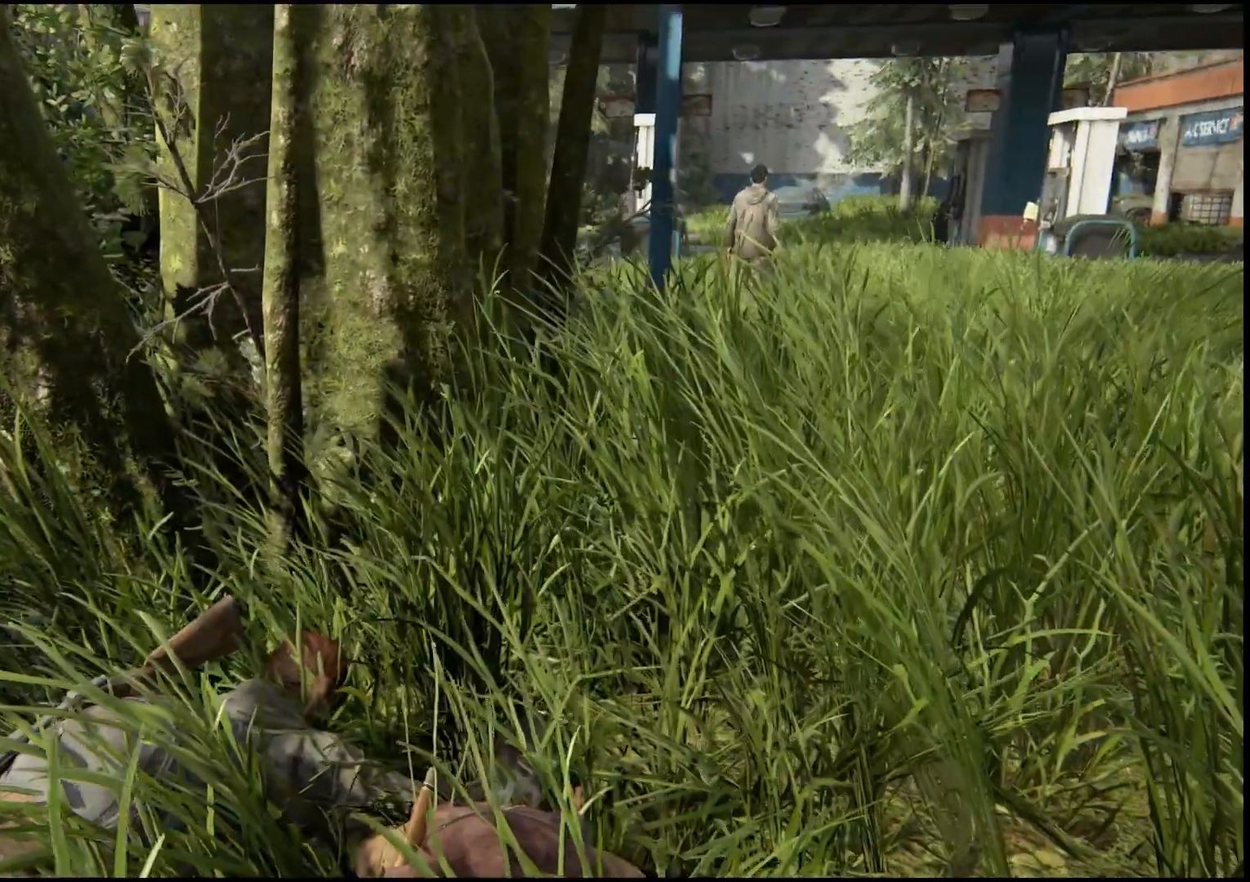
Gameplay with a controller (PlayStation layout); each line is a JSON object with the inputs held at the frame after it. "events" lists button and stick changes between this image and that frame as [ms after this image, input, new state], when the widget could be followed in between.
{"buttons": [], "left_stick": "center", "right_stick": "center", "events": []}
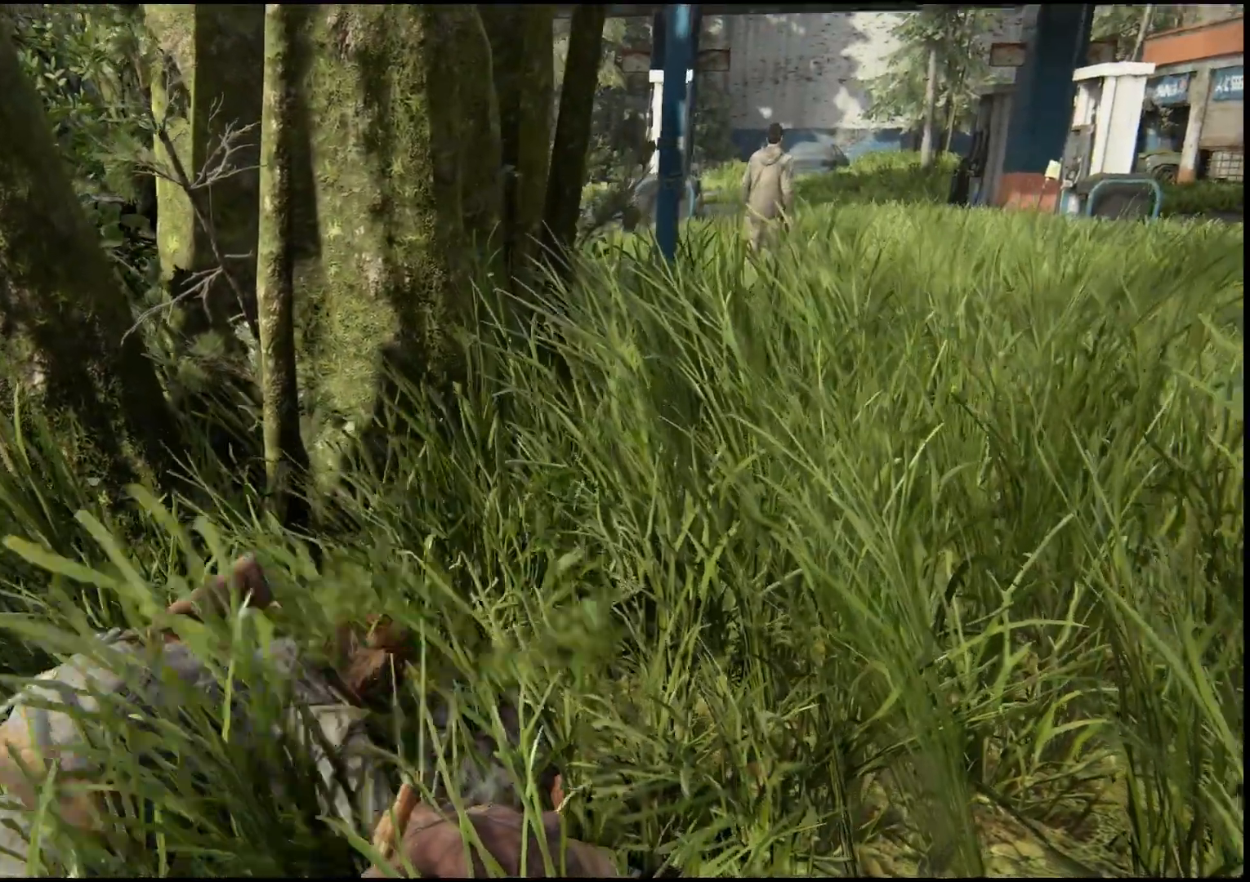
{"buttons": [], "left_stick": "center", "right_stick": "center", "events": []}
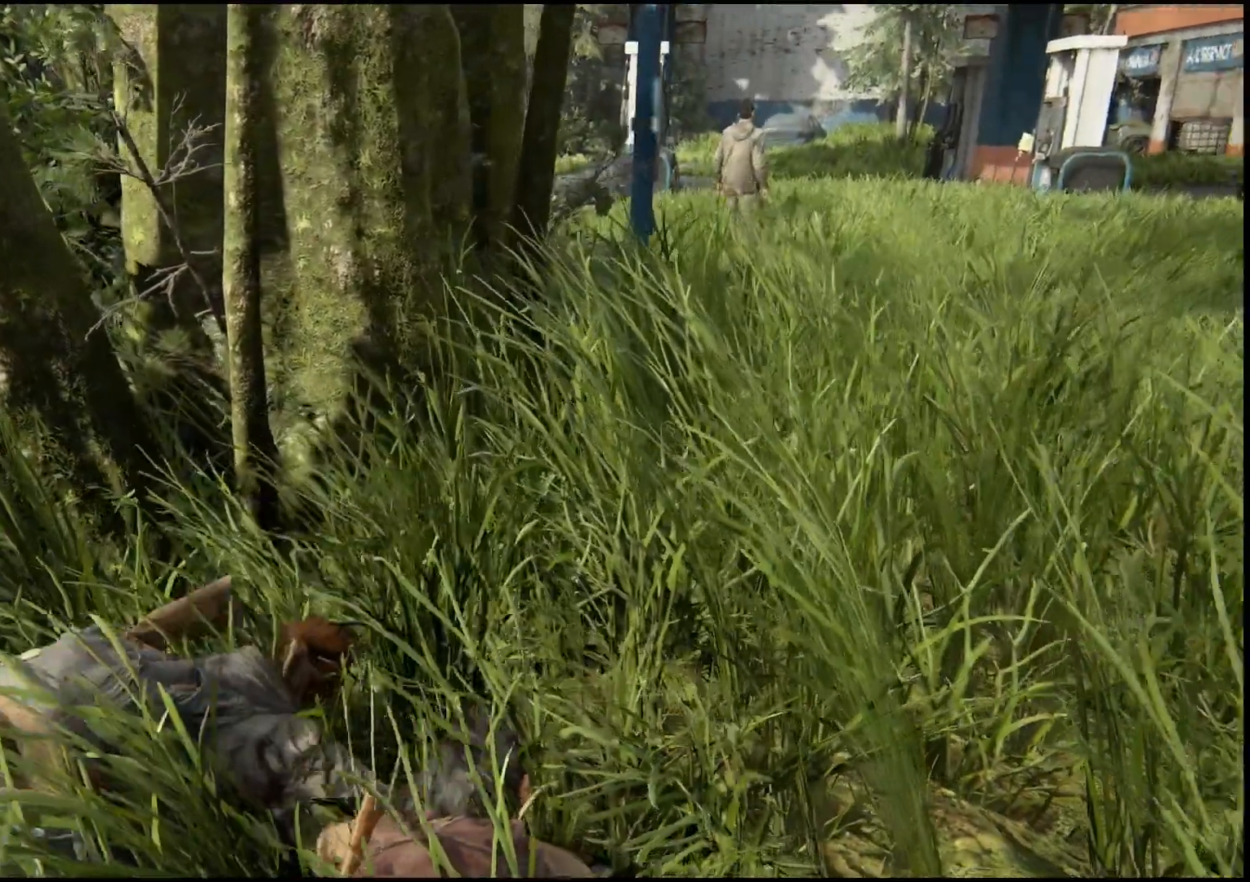
{"buttons": [], "left_stick": "center", "right_stick": "center", "events": []}
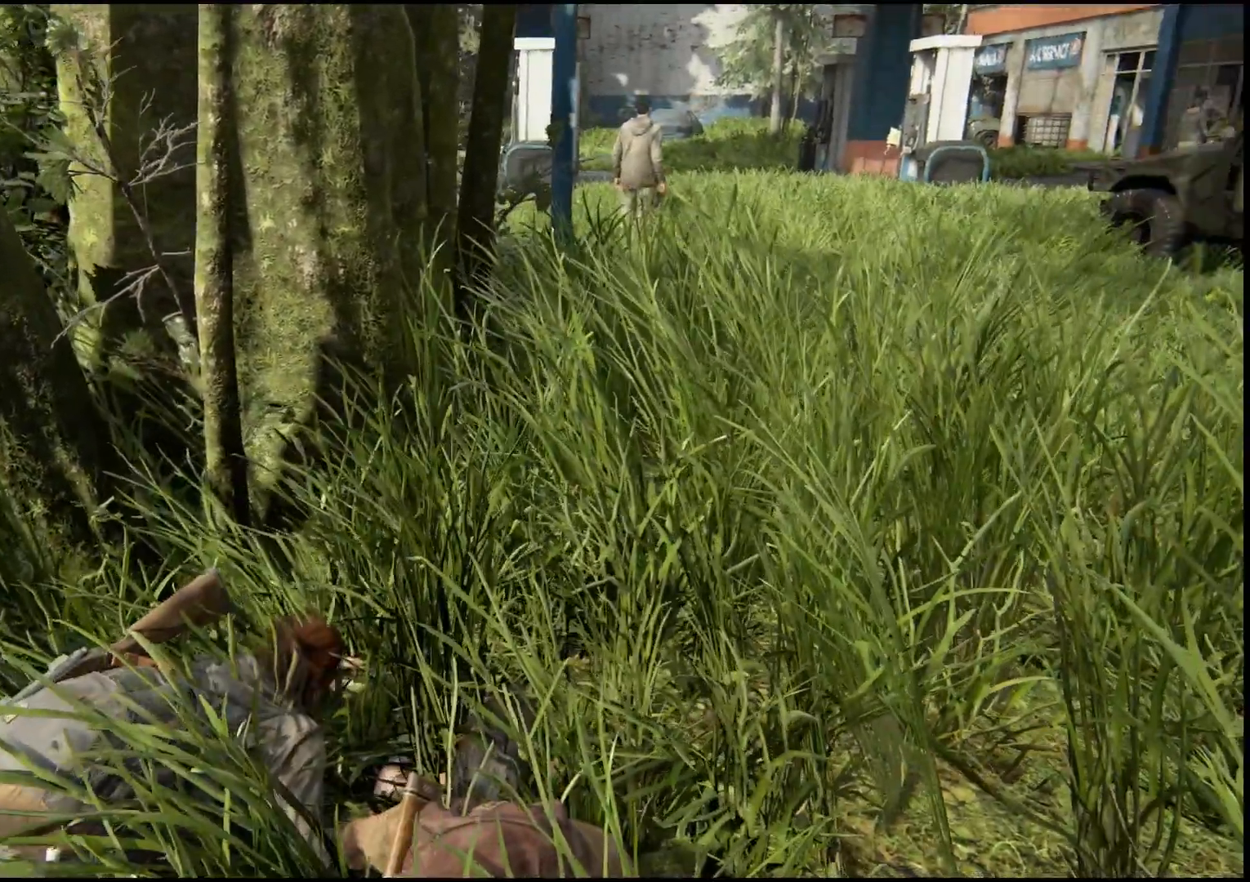
{"buttons": [], "left_stick": "center", "right_stick": "center", "events": []}
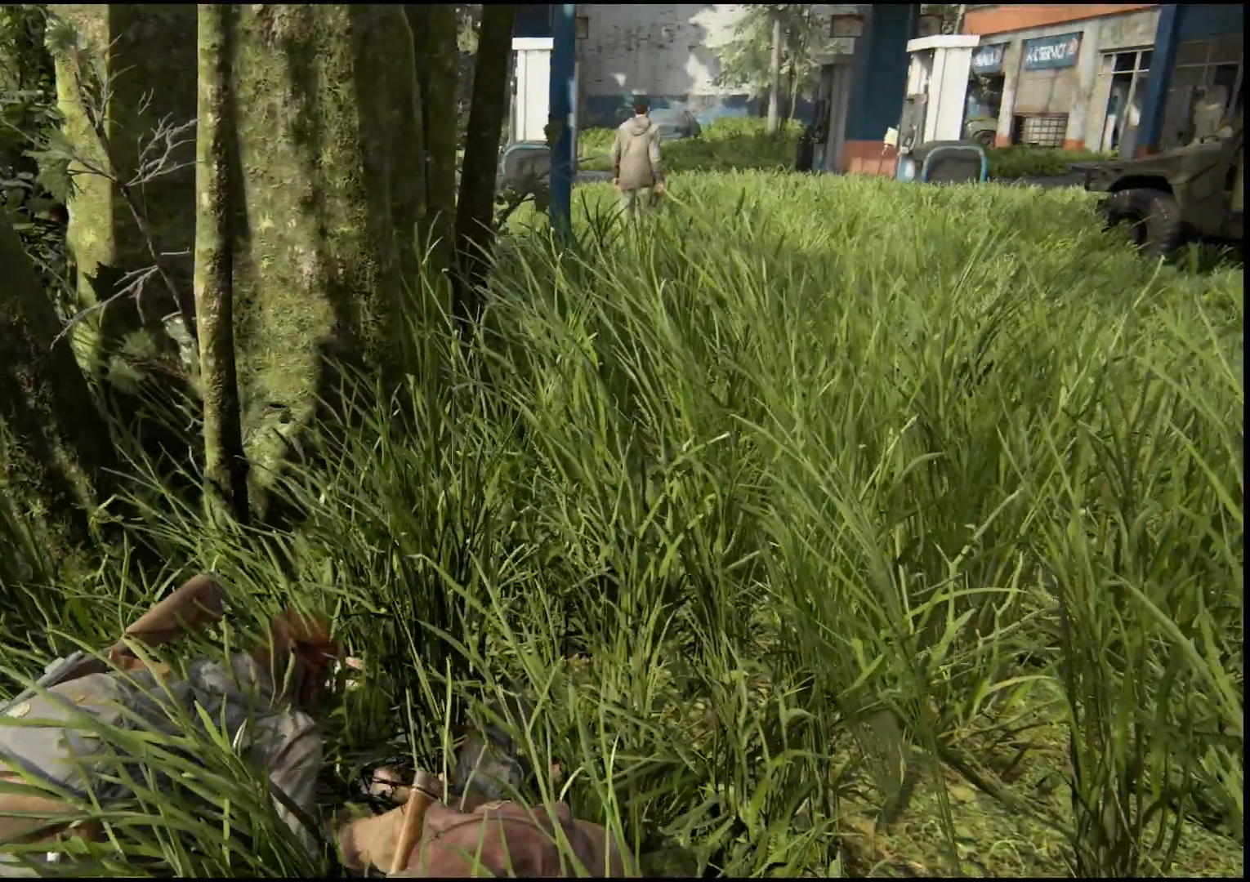
{"buttons": [], "left_stick": "center", "right_stick": "center", "events": []}
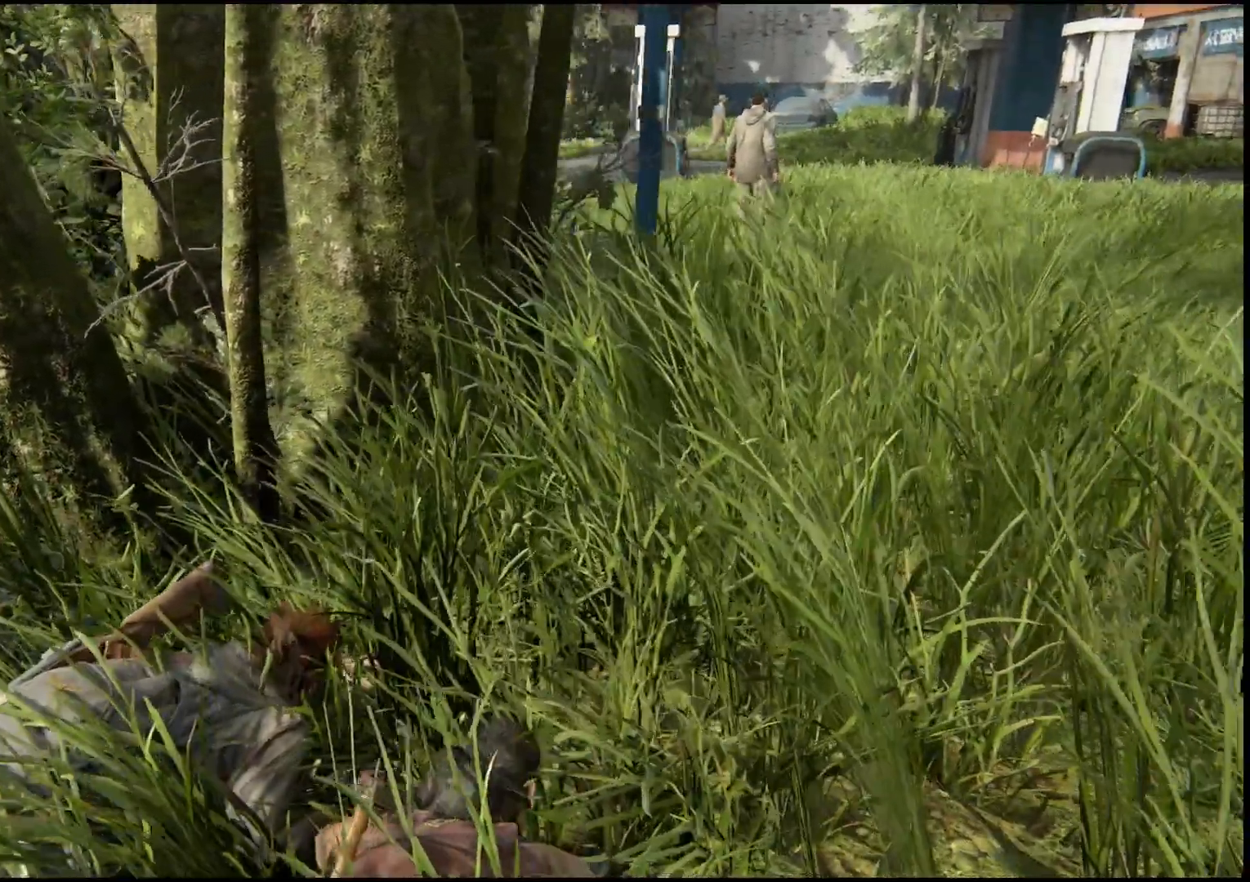
{"buttons": [], "left_stick": "center", "right_stick": "center", "events": []}
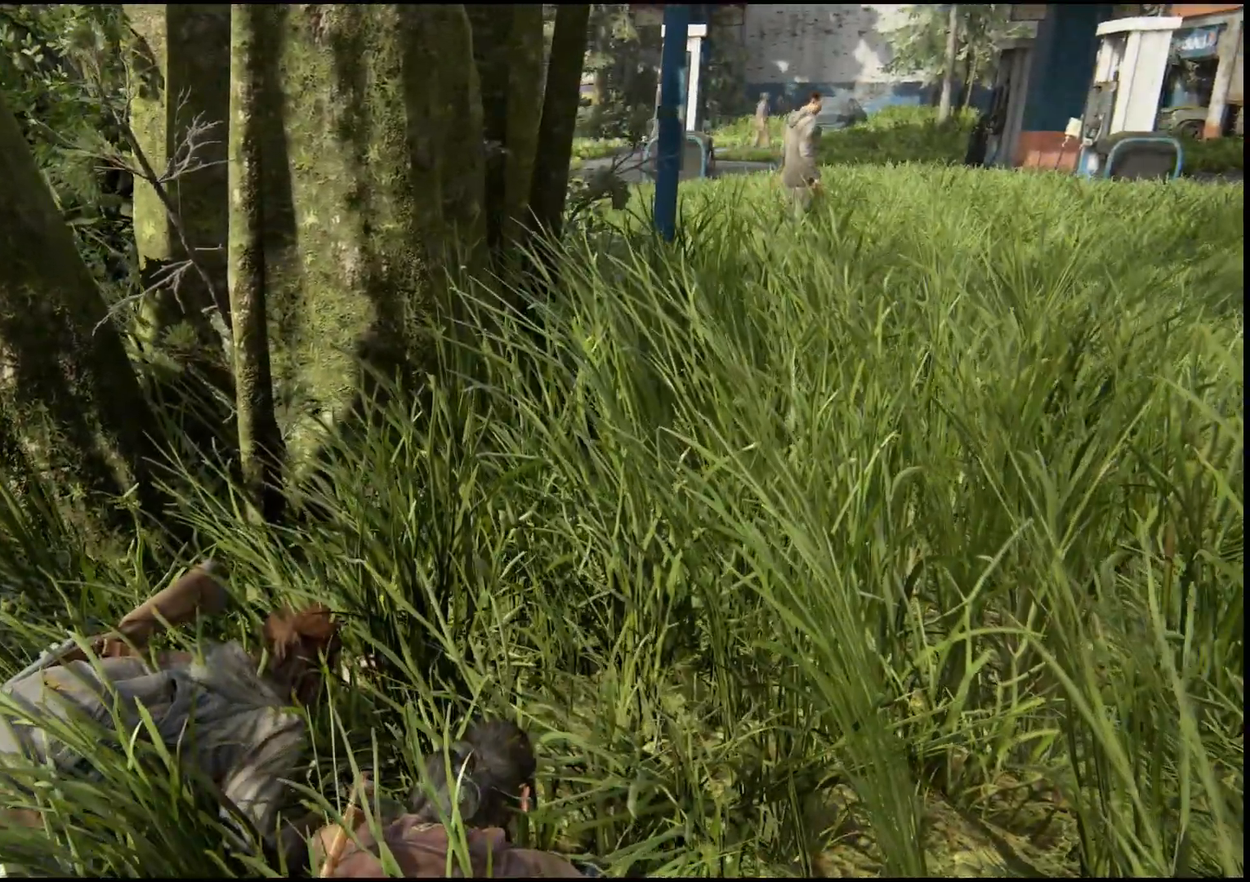
{"buttons": [], "left_stick": "left", "right_stick": "center", "events": [[350, "left_stick", "left"]]}
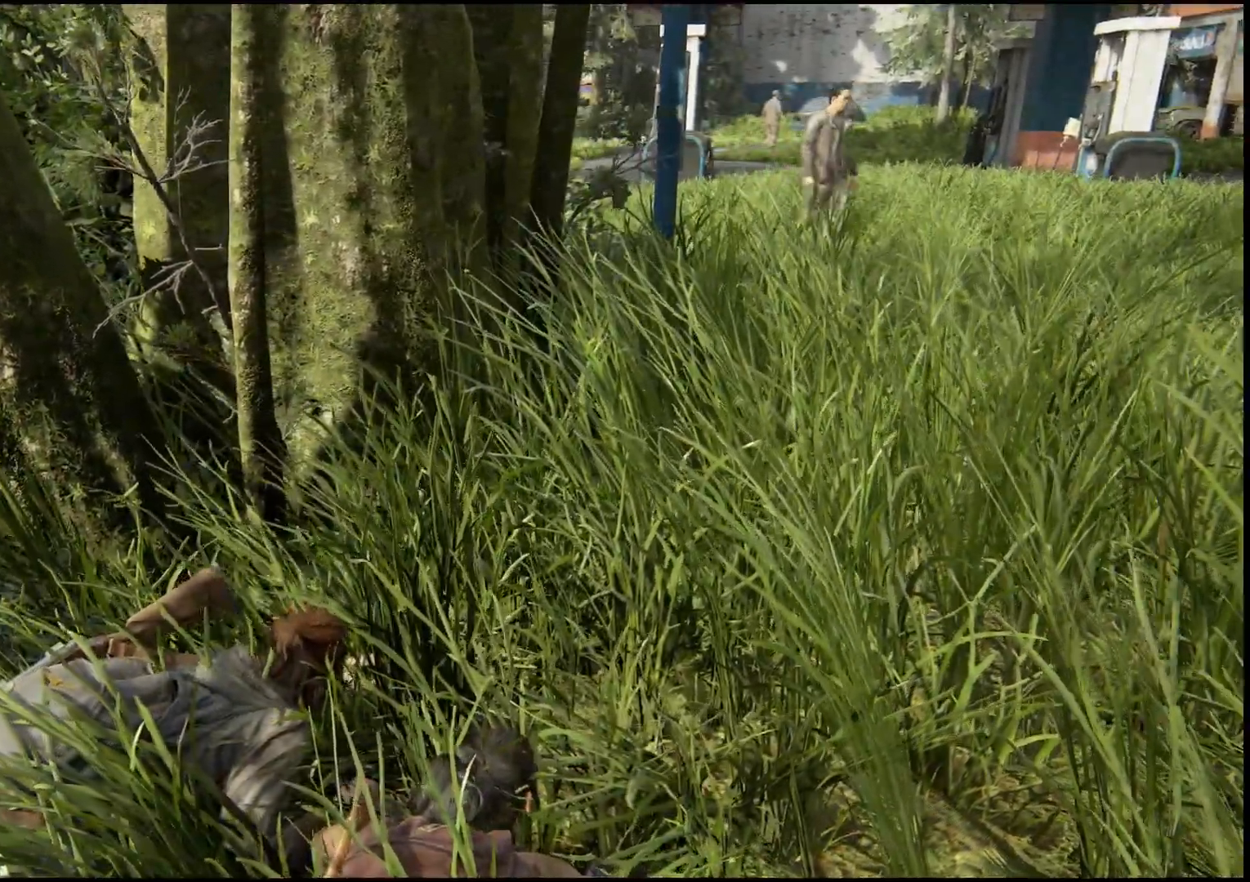
{"buttons": [], "left_stick": "left", "right_stick": "center", "events": []}
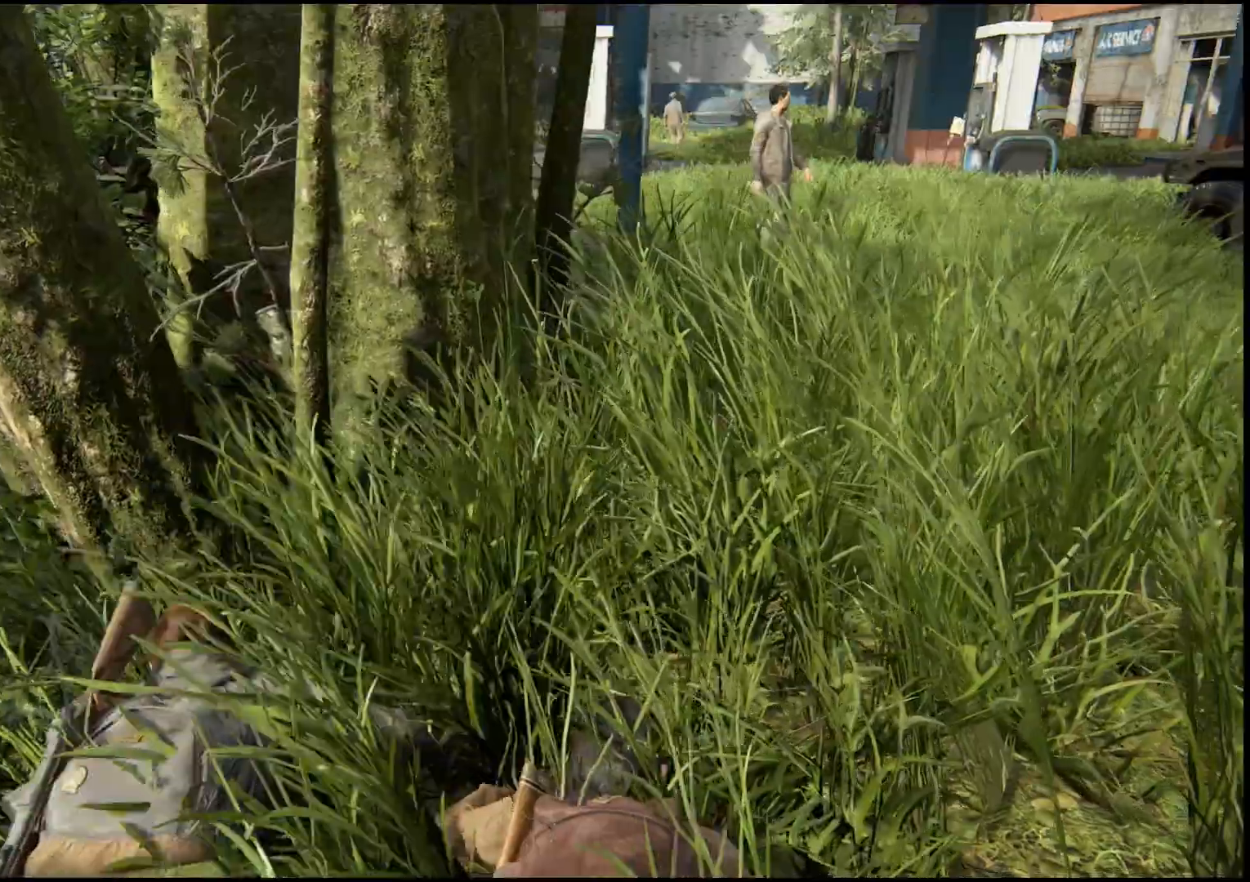
{"buttons": [], "left_stick": "left", "right_stick": "center", "events": []}
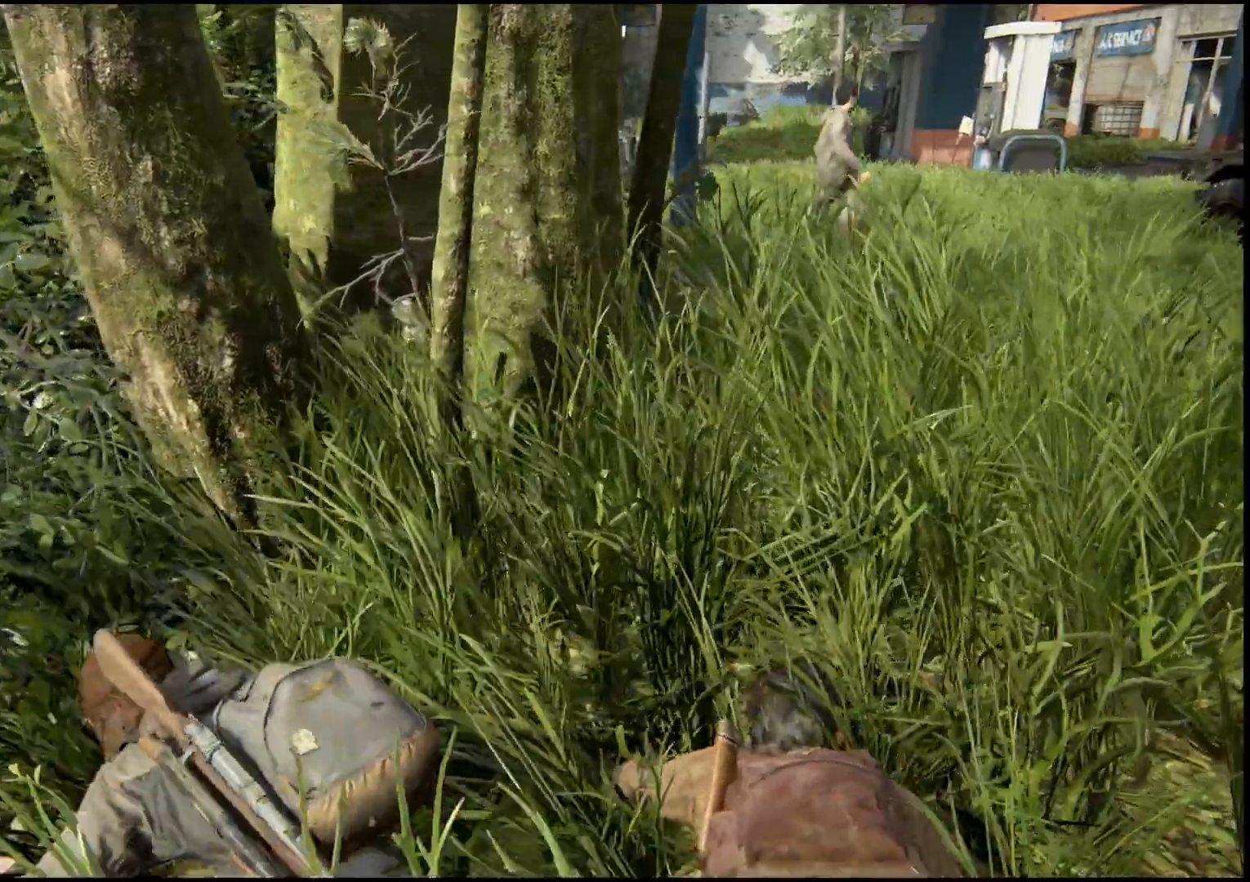
{"buttons": [], "left_stick": "left", "right_stick": "center", "events": []}
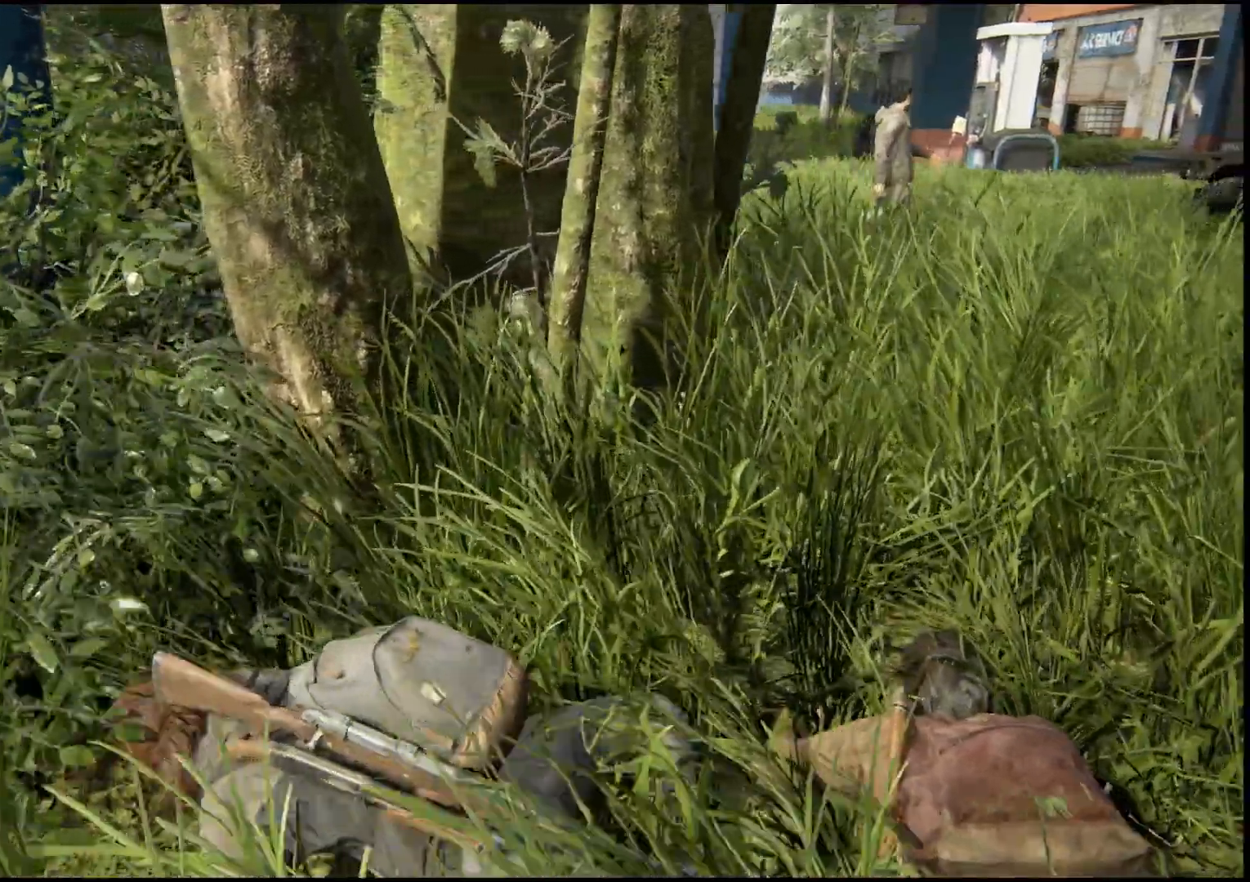
{"buttons": [], "left_stick": "left", "right_stick": "center", "events": []}
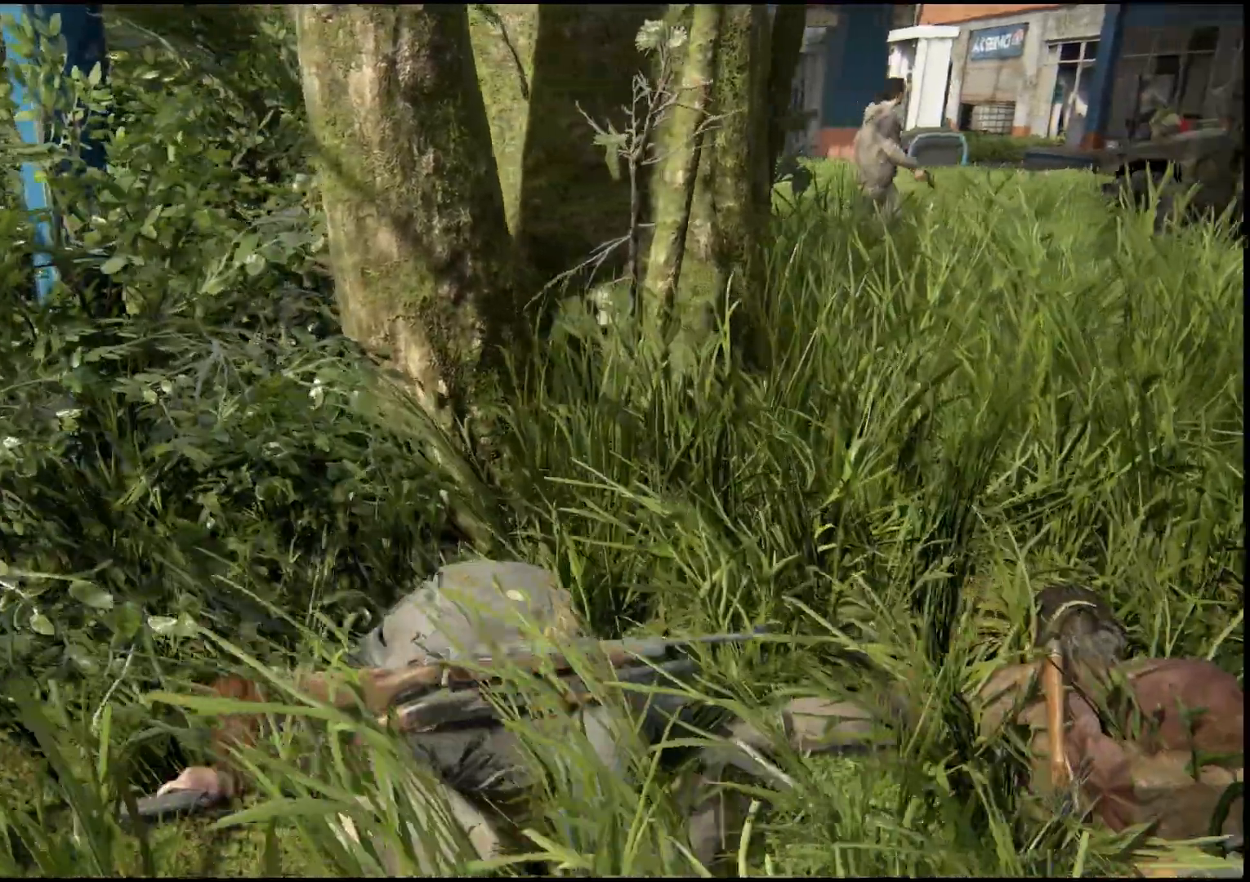
{"buttons": [], "left_stick": "left", "right_stick": "center", "events": []}
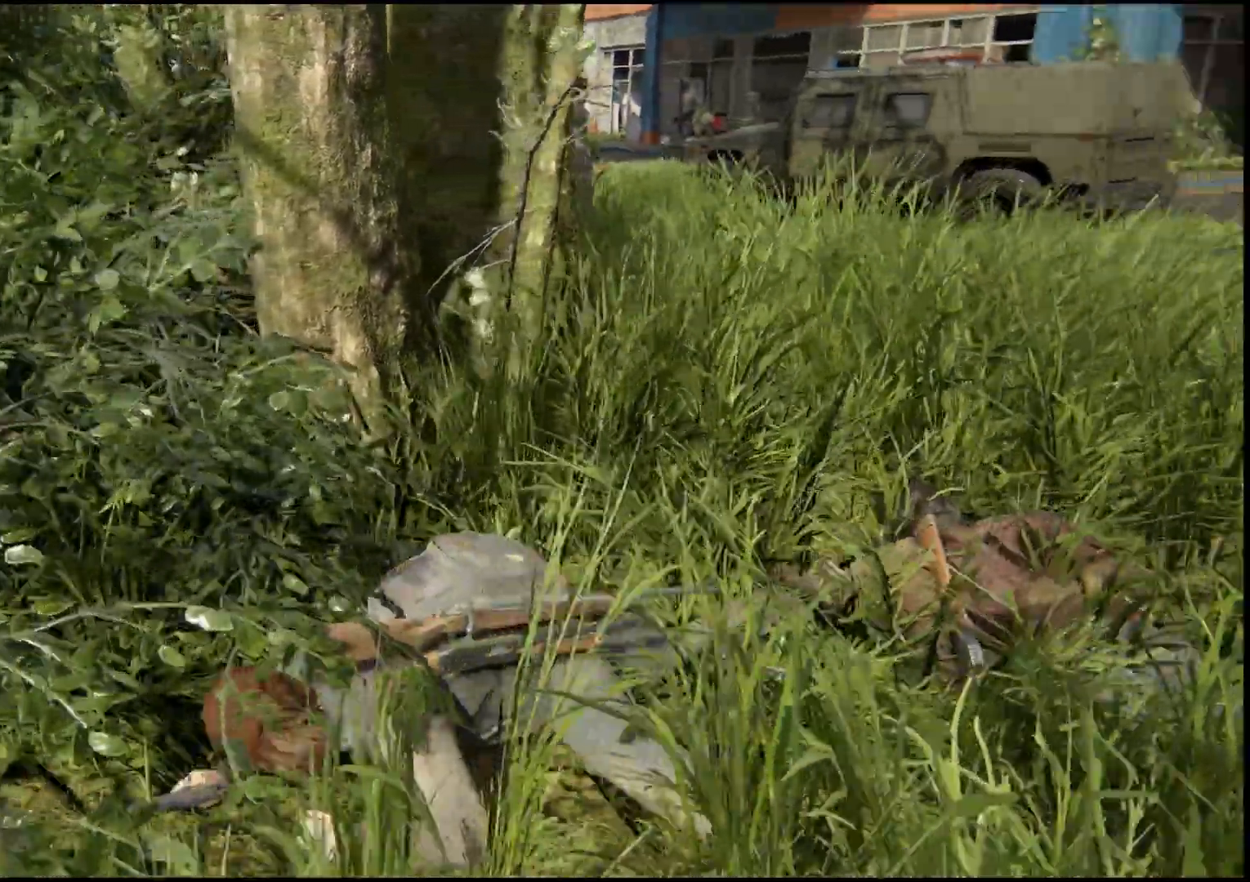
{"buttons": [], "left_stick": "left", "right_stick": "center", "events": []}
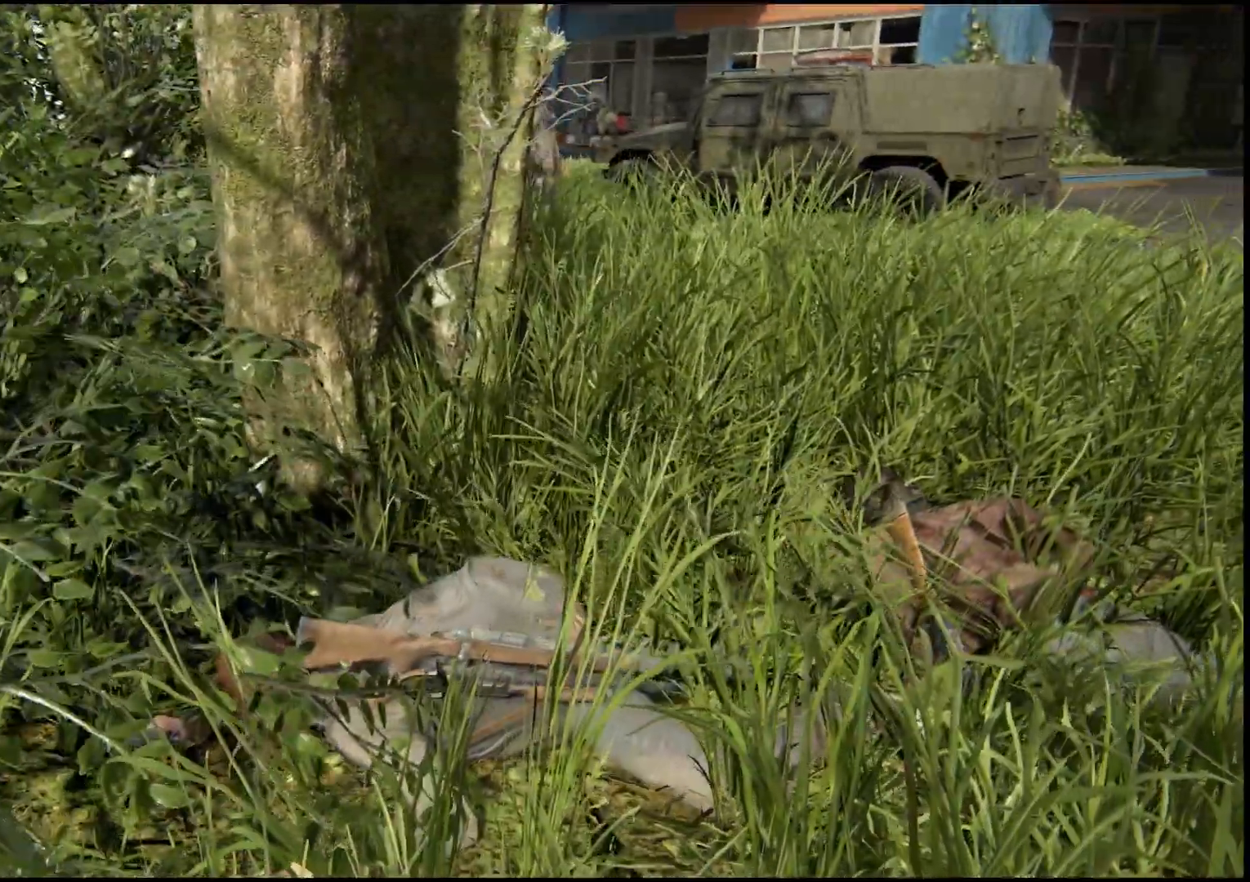
{"buttons": [], "left_stick": "left", "right_stick": "center", "events": []}
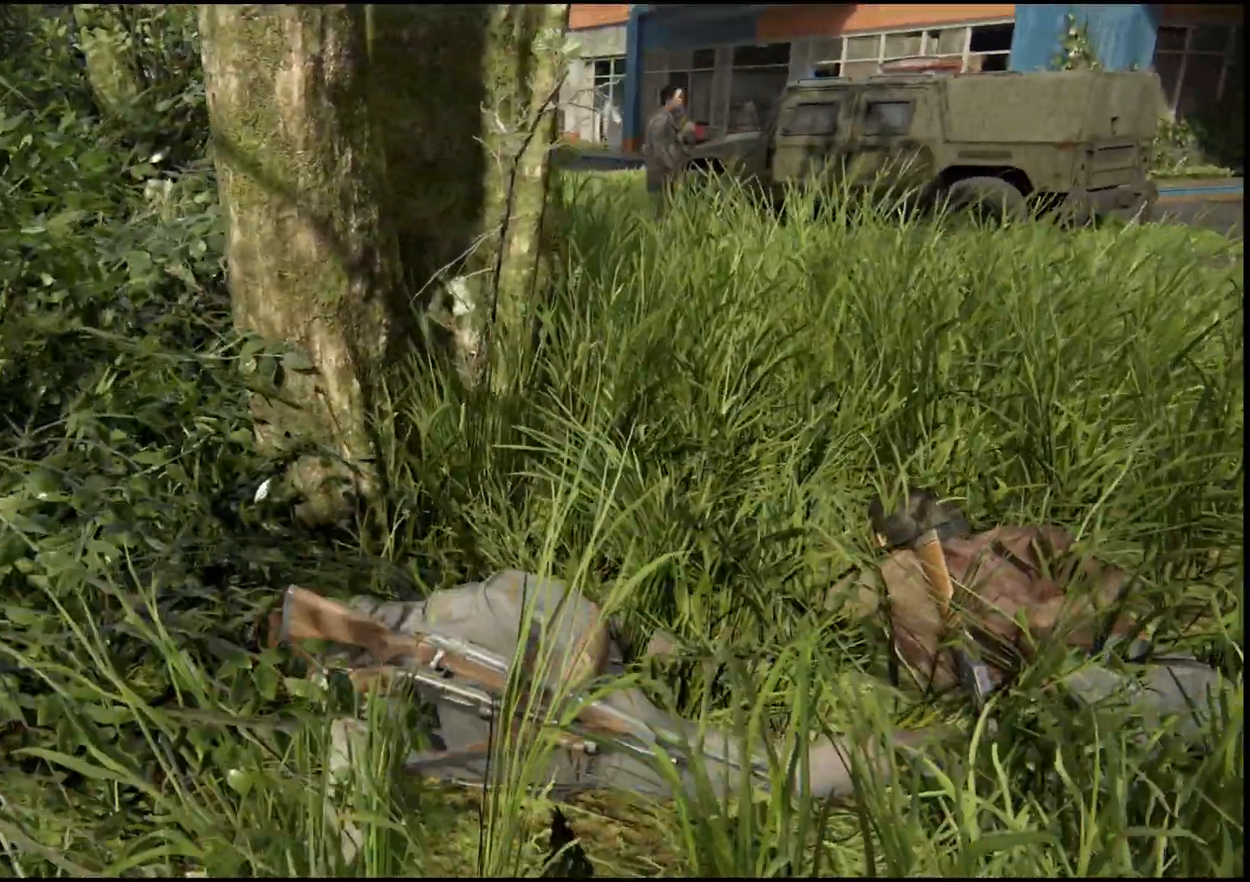
{"buttons": [], "left_stick": "left", "right_stick": "center", "events": []}
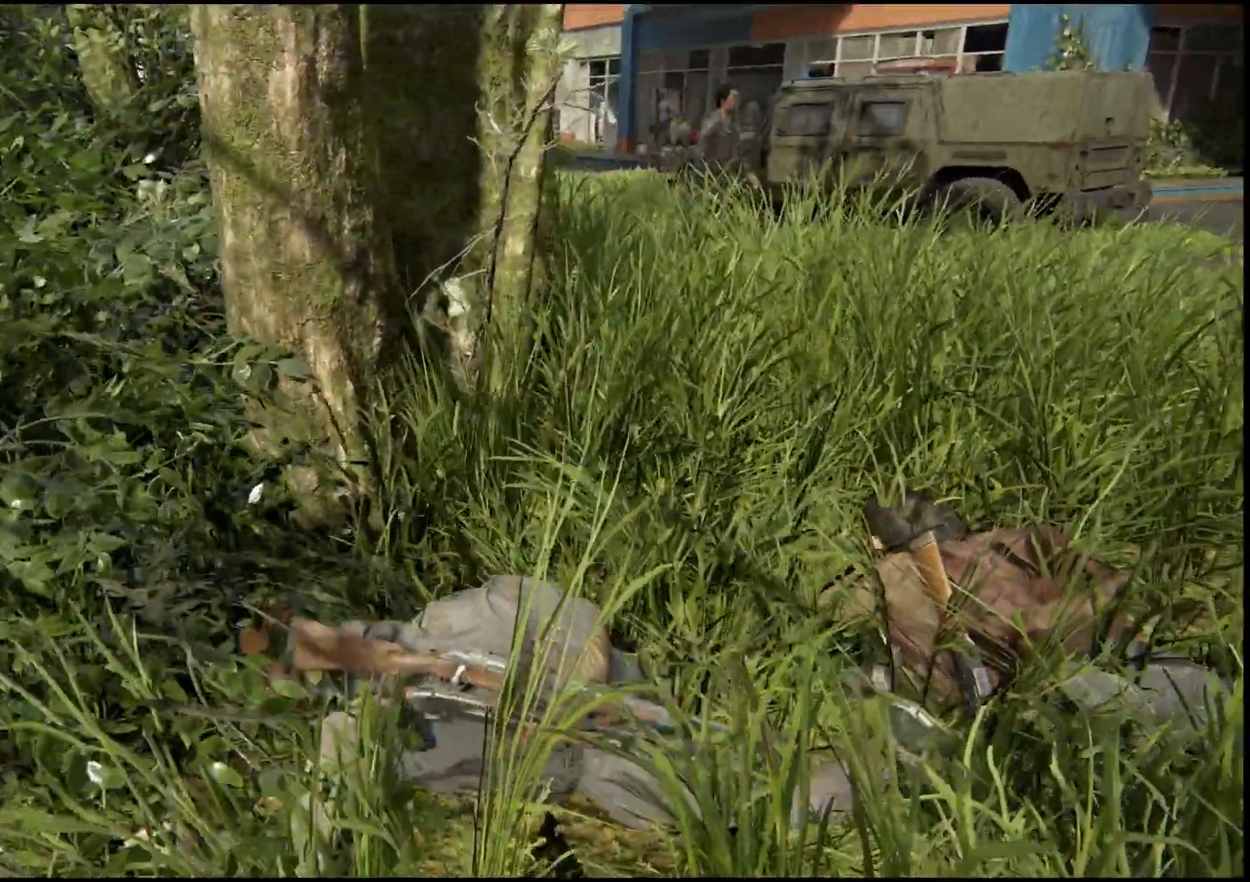
{"buttons": [], "left_stick": "left", "right_stick": "center", "events": []}
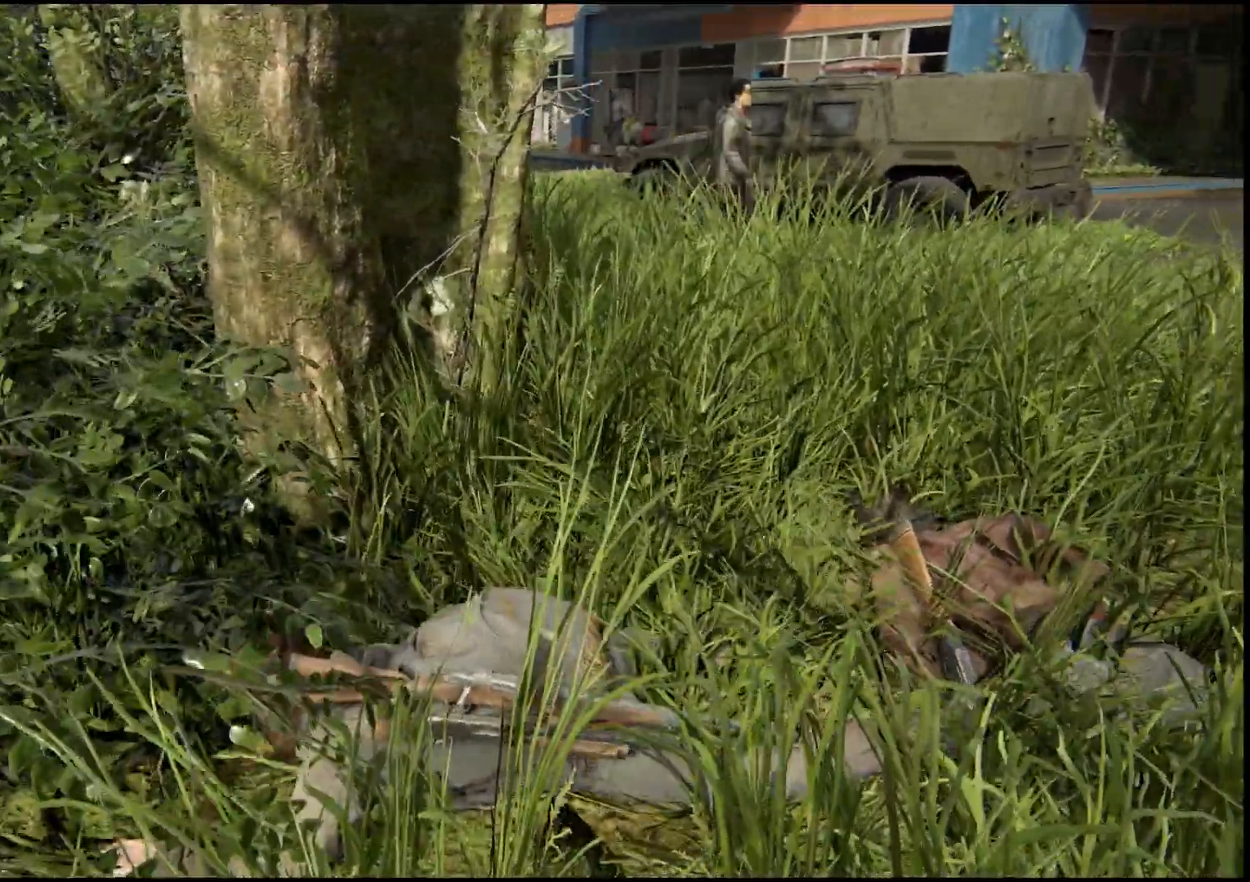
{"buttons": [], "left_stick": "up-left", "right_stick": "center", "events": [[450, "left_stick", "up-left"]]}
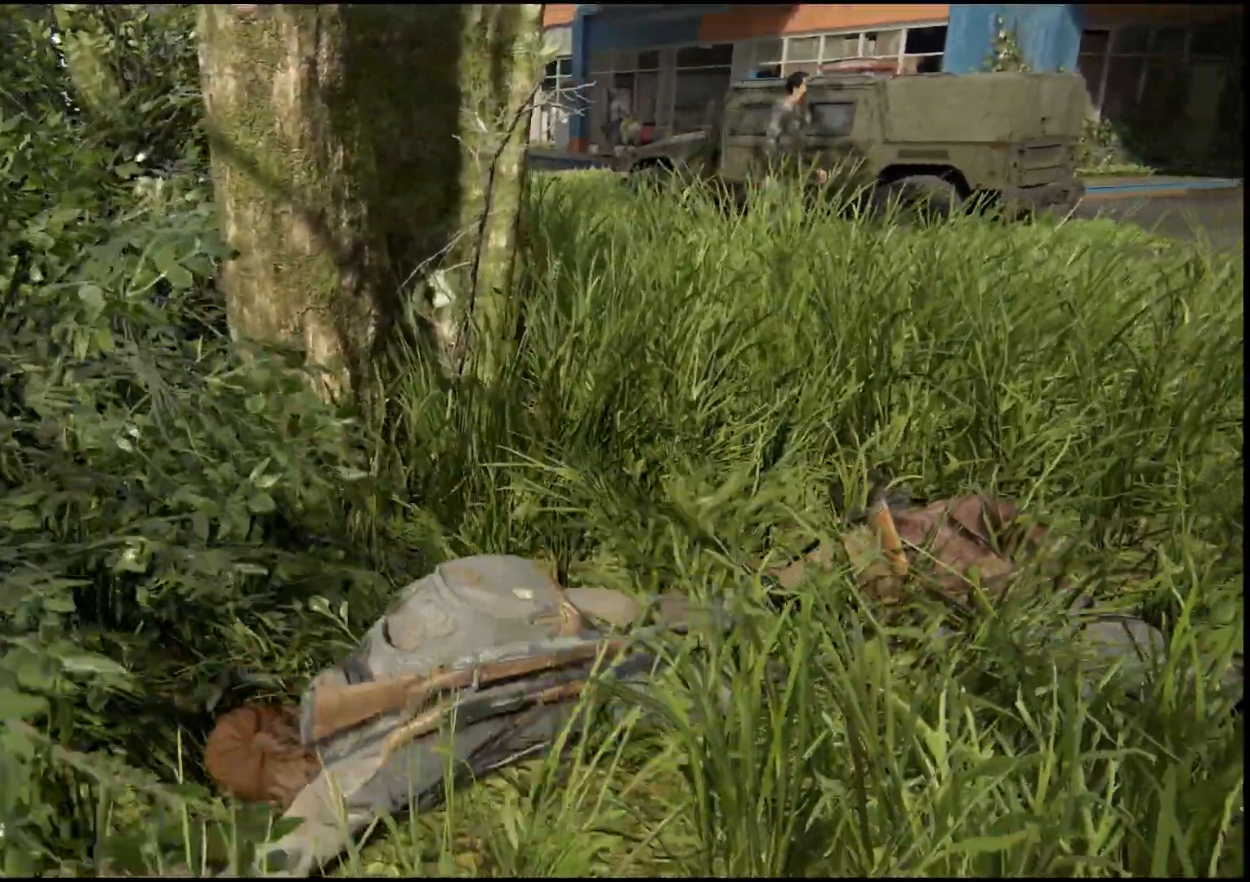
{"buttons": [], "left_stick": "down", "right_stick": "center", "events": [[500, "left_stick", "down"]]}
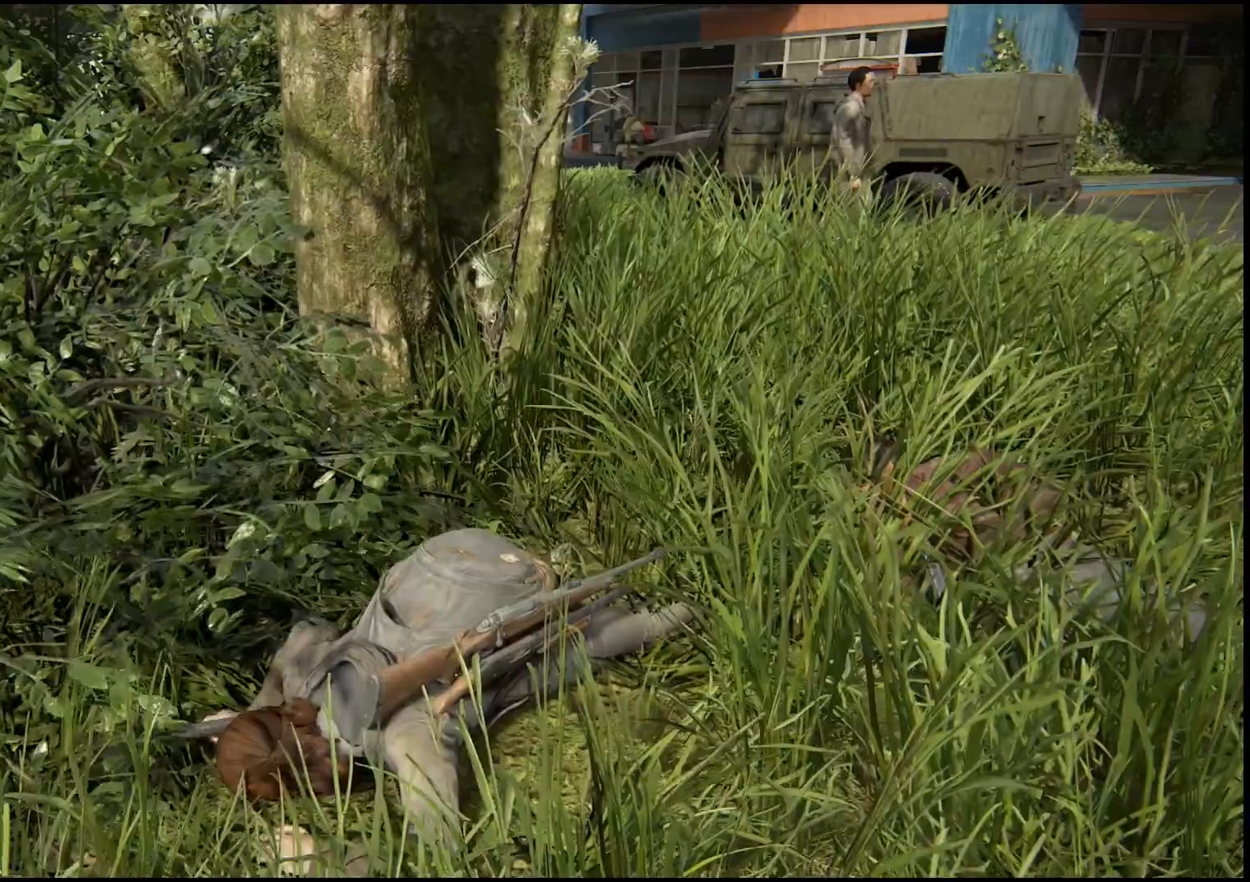
{"buttons": [], "left_stick": "center", "right_stick": "center", "events": [[250, "left_stick", "center"]]}
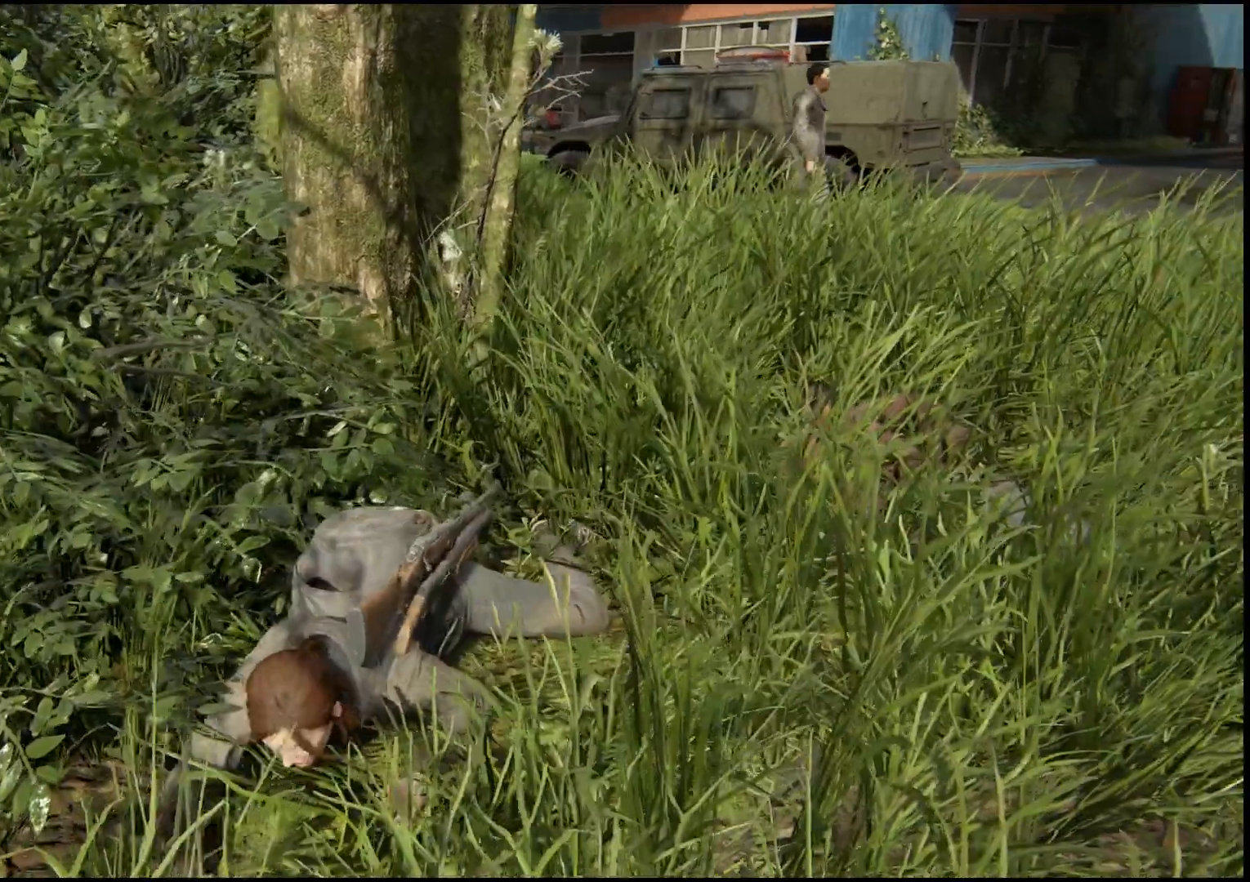
{"buttons": [], "left_stick": "left", "right_stick": "center", "events": [[333, "left_stick", "left"]]}
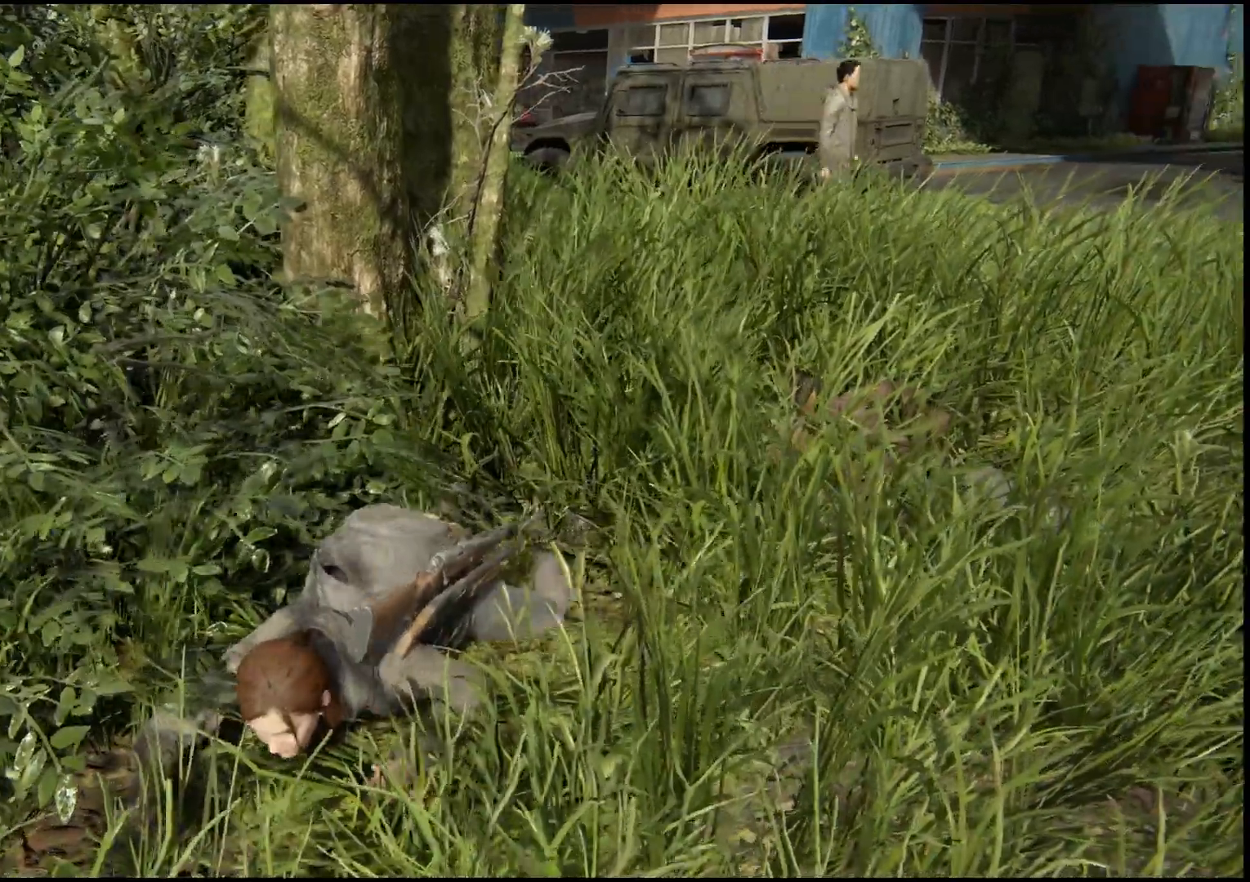
{"buttons": [], "left_stick": "center", "right_stick": "center", "events": [[150, "left_stick", "center"]]}
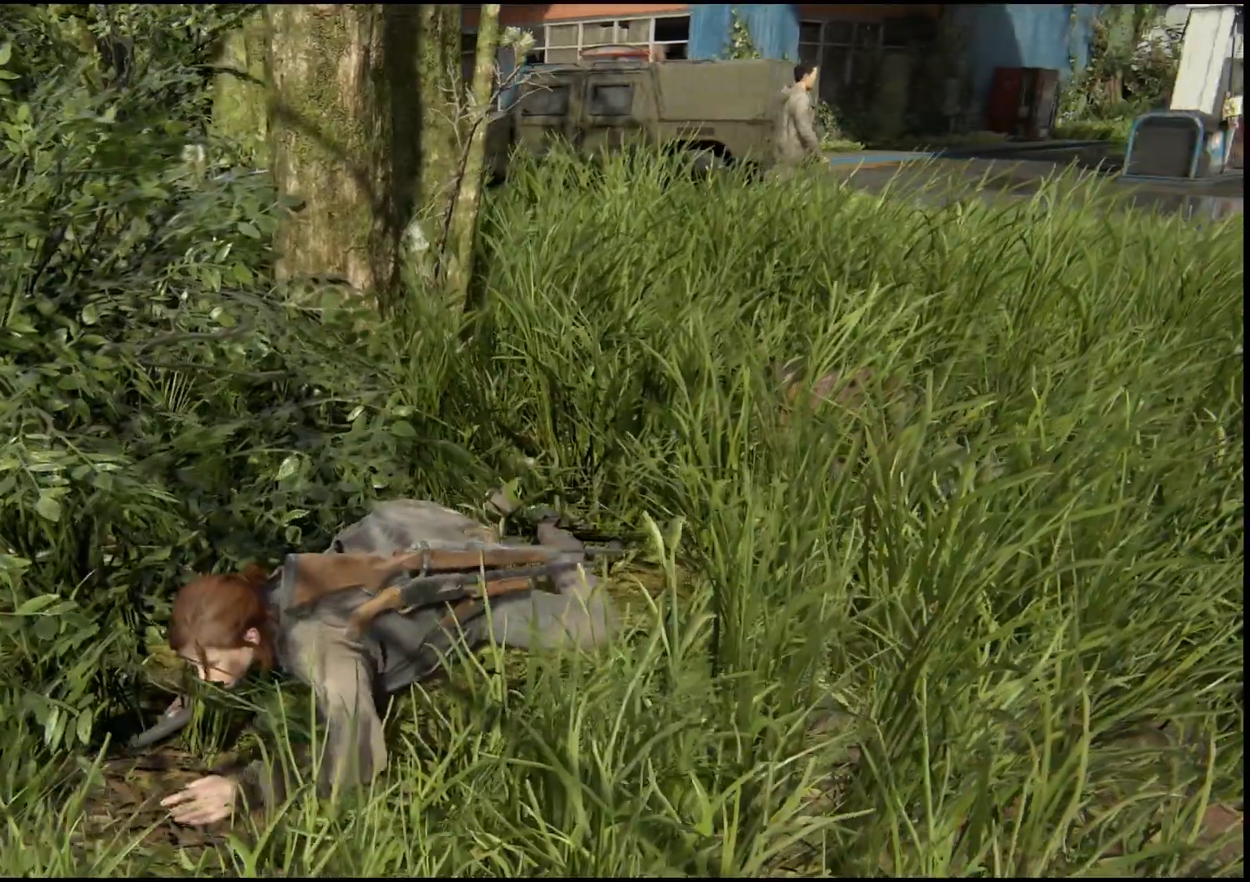
{"buttons": [], "left_stick": "center", "right_stick": "center", "events": []}
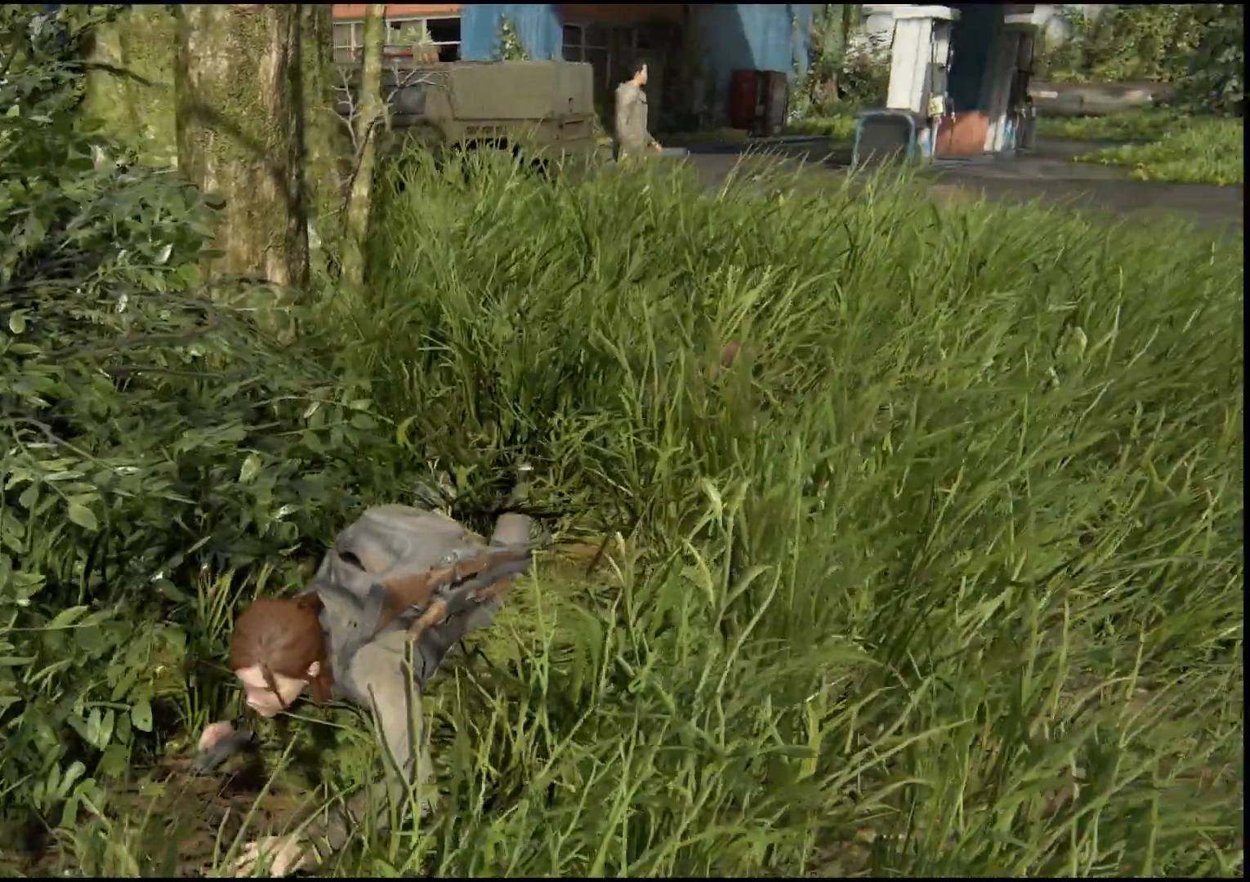
{"buttons": [], "left_stick": "center", "right_stick": "center", "events": []}
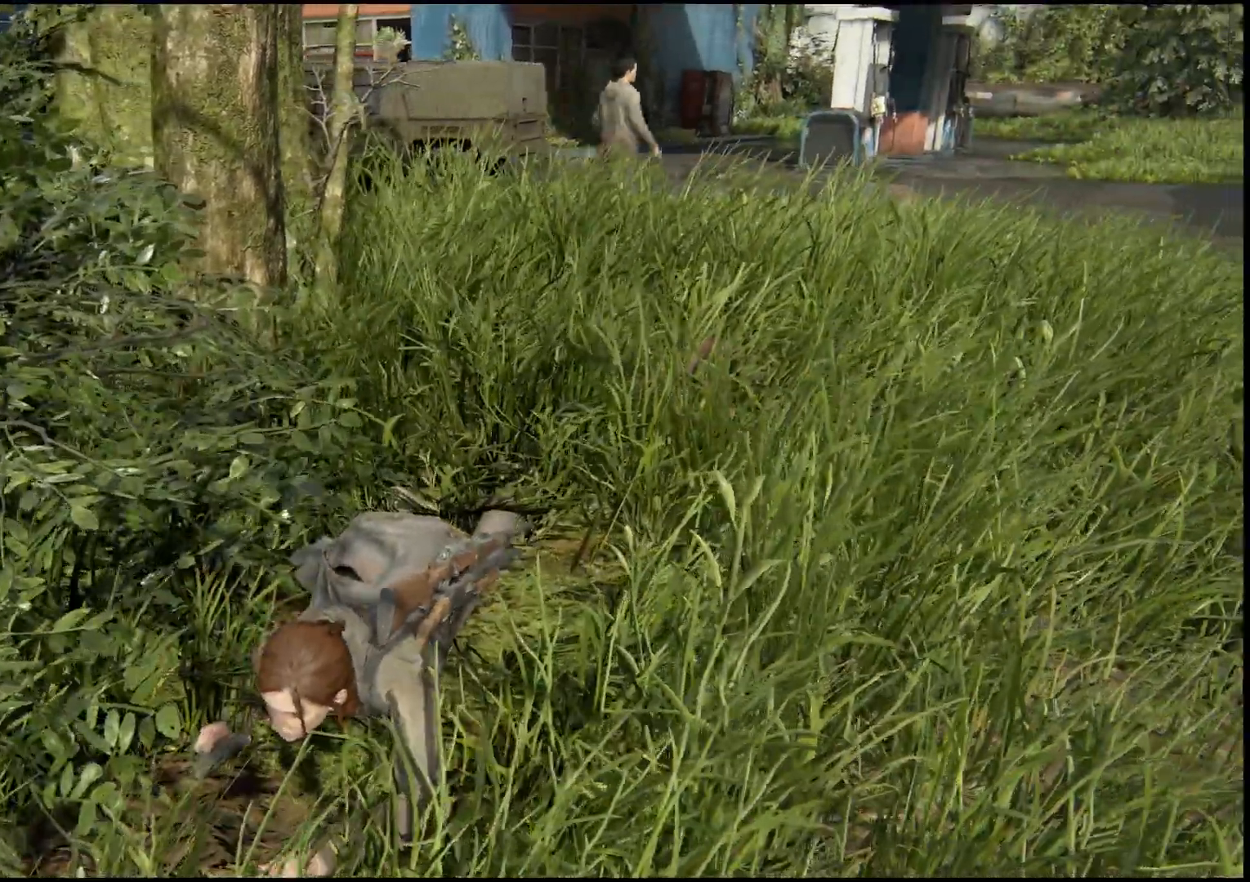
{"buttons": [], "left_stick": "center", "right_stick": "center", "events": [[17, "left_stick", "down"], [250, "left_stick", "center"]]}
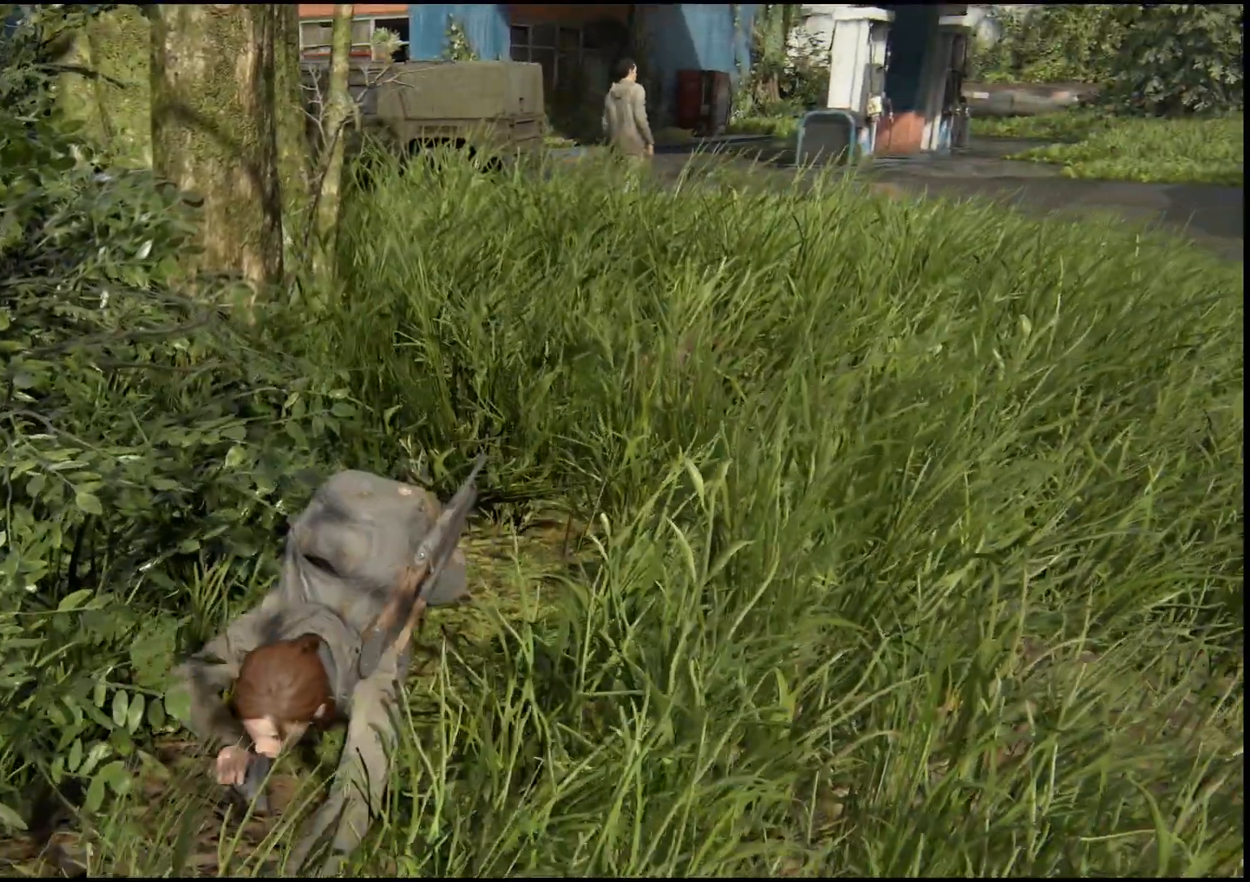
{"buttons": [], "left_stick": "down-right", "right_stick": "center", "events": [[500, "left_stick", "down-right"]]}
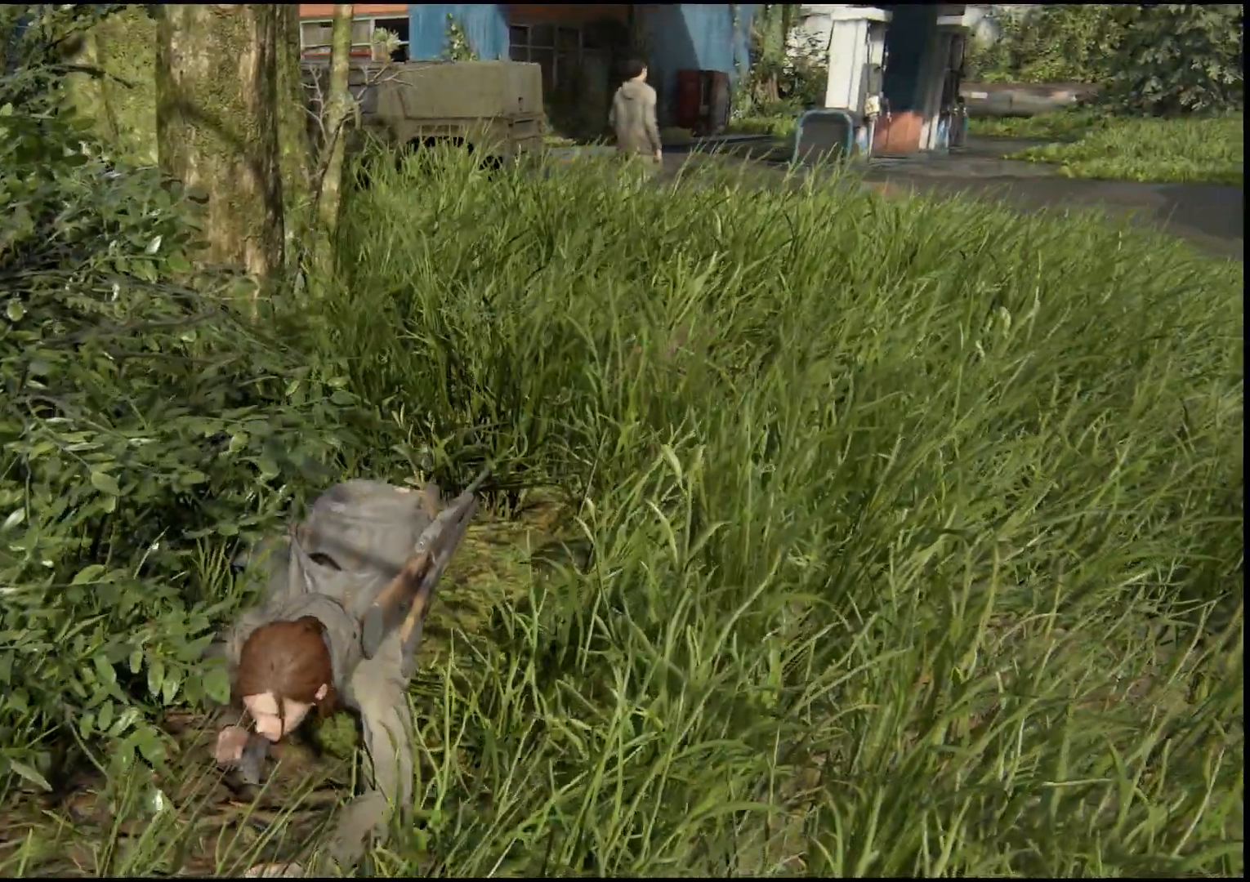
{"buttons": [], "left_stick": "center", "right_stick": "center", "events": [[300, "left_stick", "center"]]}
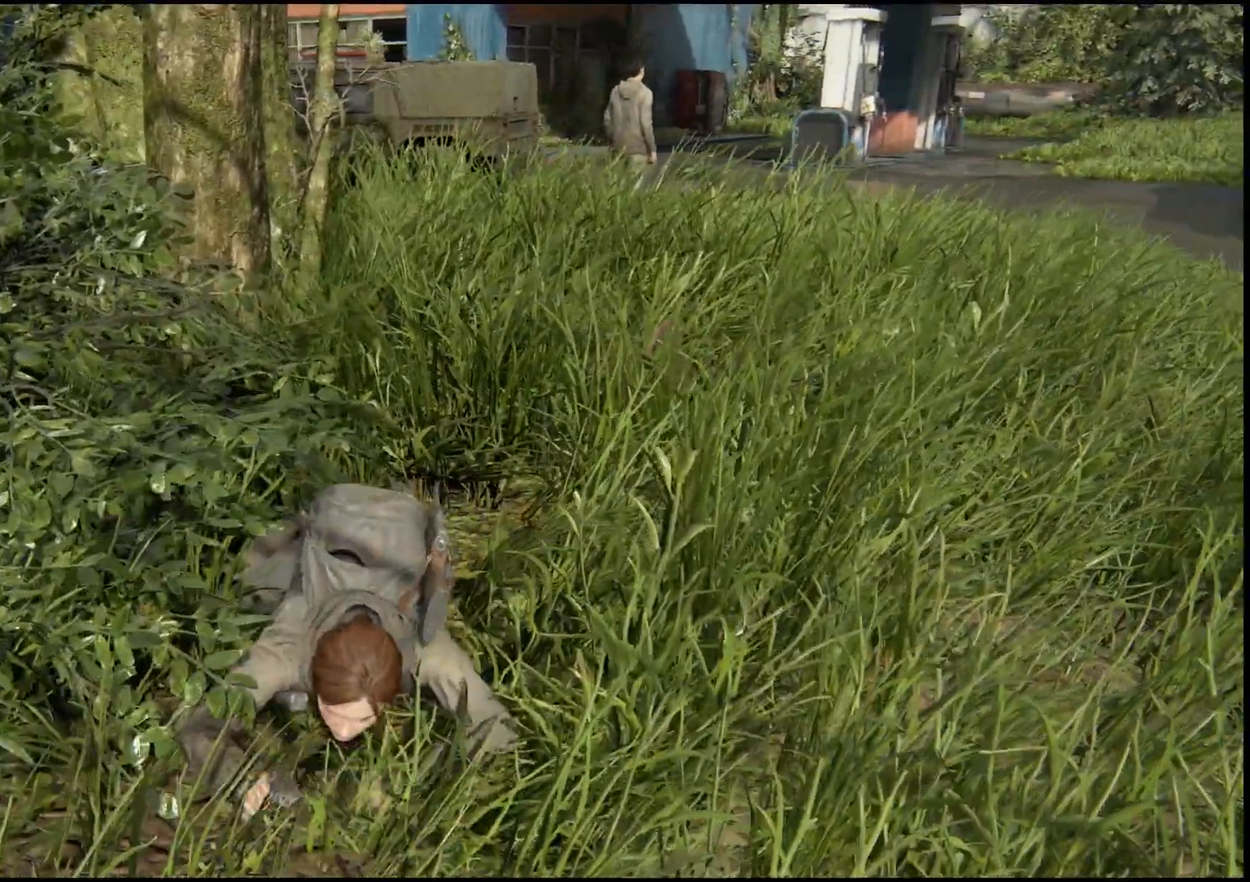
{"buttons": [], "left_stick": "center", "right_stick": "center", "events": []}
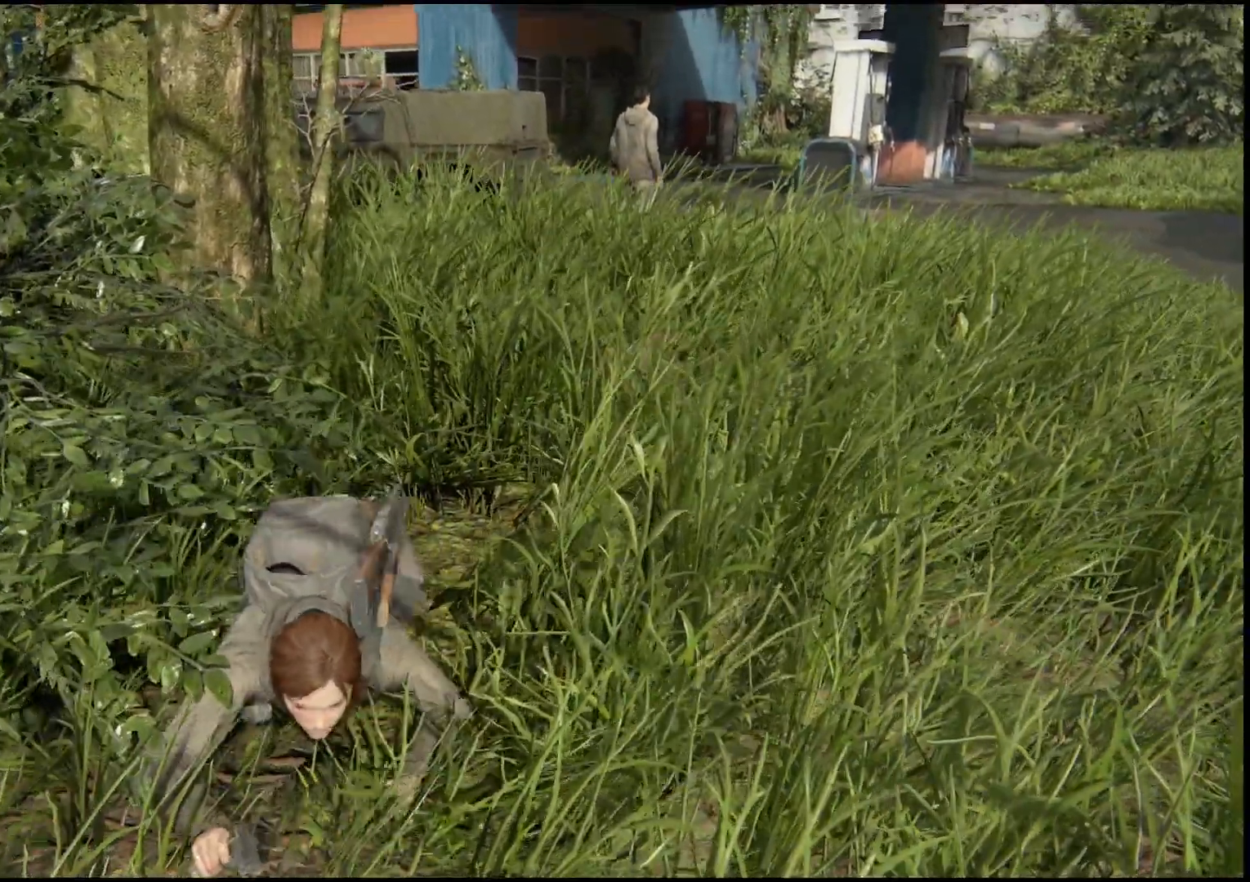
{"buttons": [], "left_stick": "down-right", "right_stick": "center", "events": [[50, "left_stick", "down-right"], [250, "left_stick", "center"], [467, "left_stick", "down-right"]]}
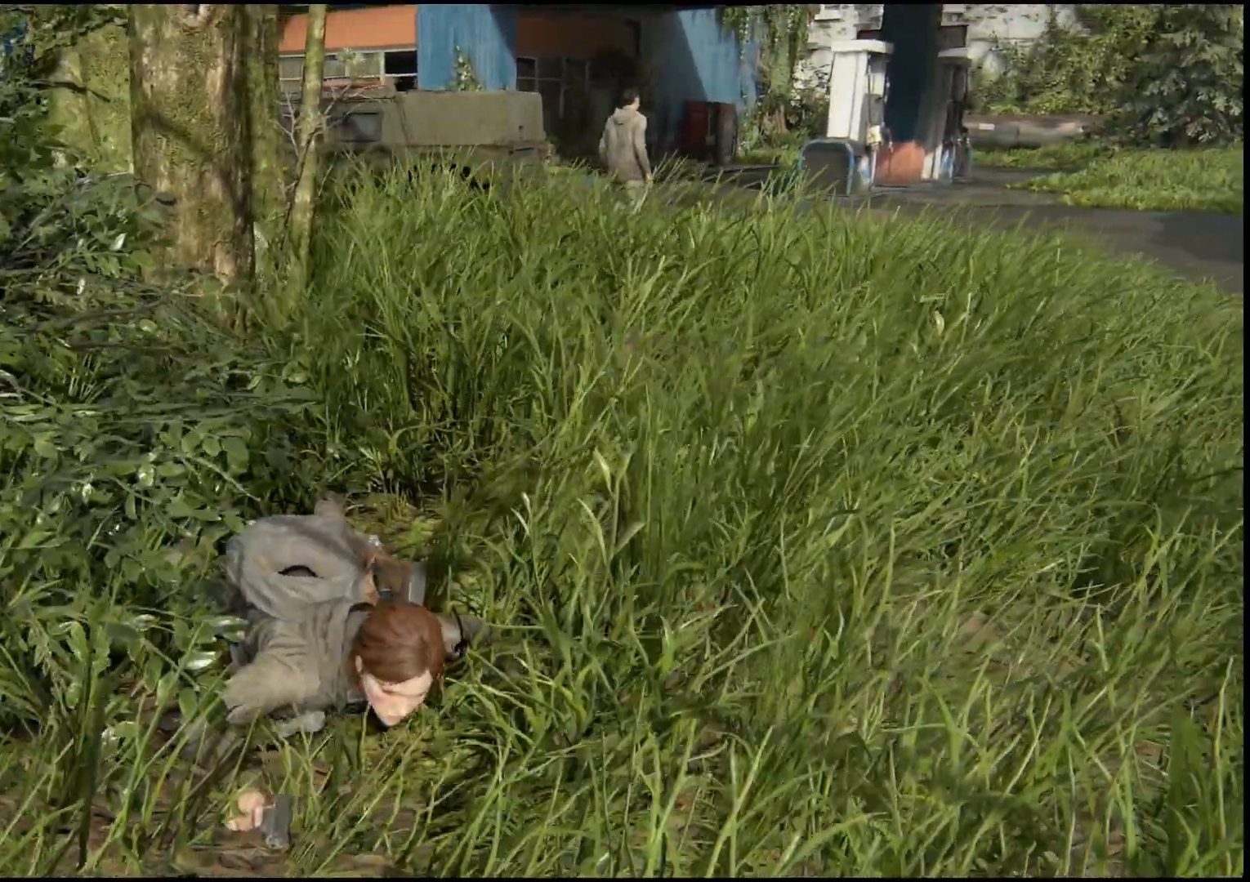
{"buttons": [], "left_stick": "center", "right_stick": "center", "events": [[67, "left_stick", "center"]]}
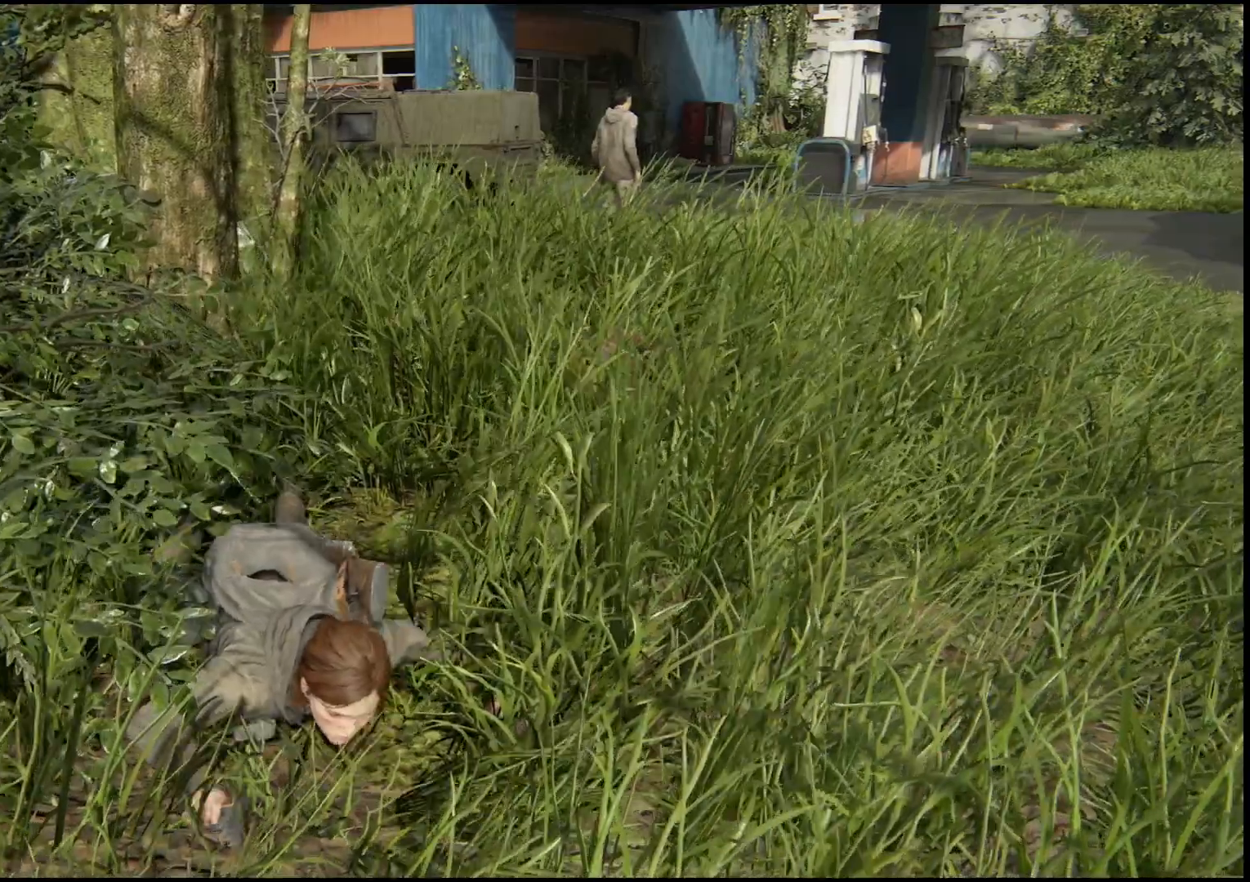
{"buttons": [], "left_stick": "center", "right_stick": "center", "events": []}